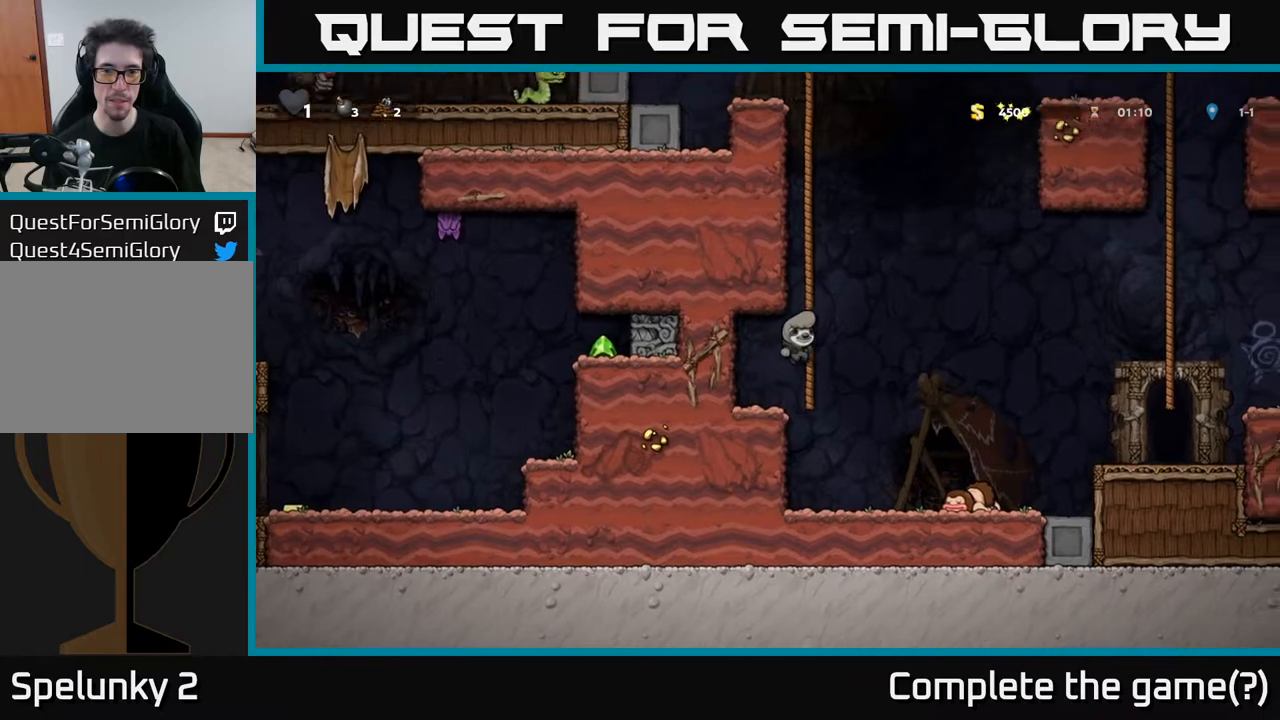
Gameplay with a controller (Xbox layout); each line is a JSON object with the inputs held at the frame after it. "events" lists button and stick changes between this image and that frame as [ms after this image, input, new state], when the widget could be followed in between.
{"buttons": ["A", "DPAD_UP"], "left_stick": "center", "right_stick": "center", "events": [[83, "A", "down"], [233, "A", "up"], [367, "A", "down"]]}
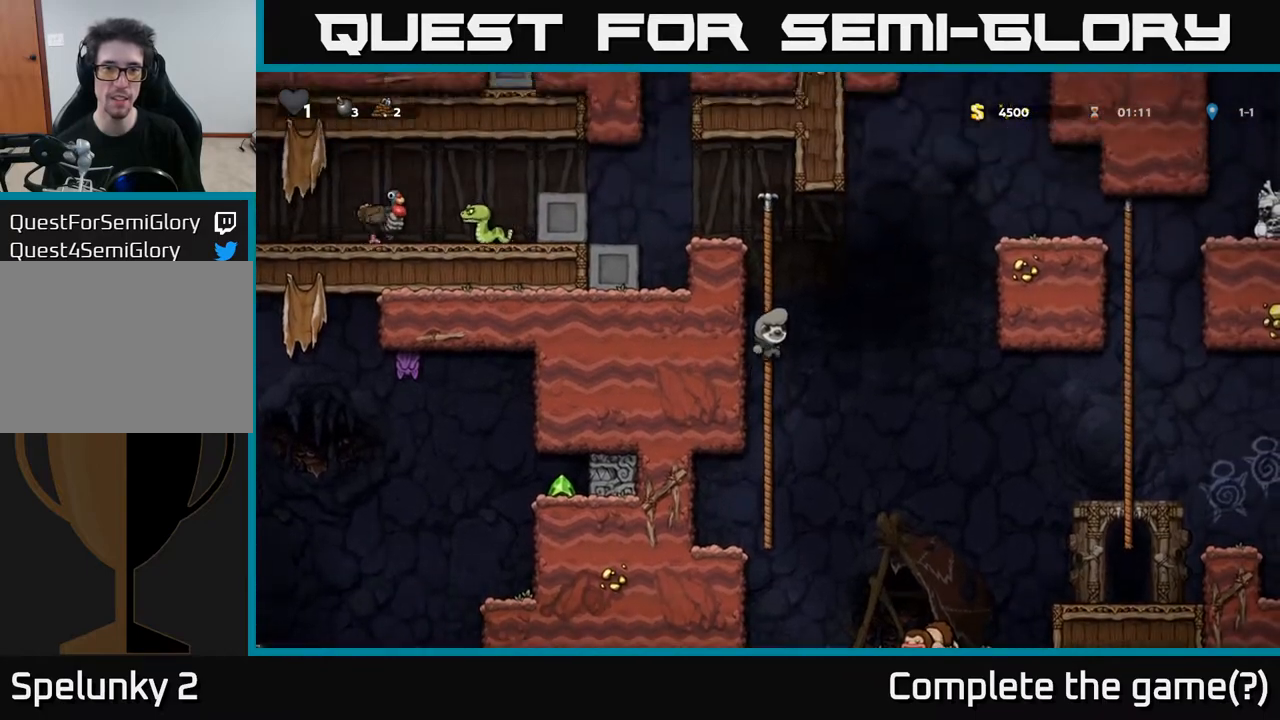
{"buttons": ["A", "DPAD_UP"], "left_stick": "center", "right_stick": "center", "events": [[33, "A", "up"], [467, "A", "down"]]}
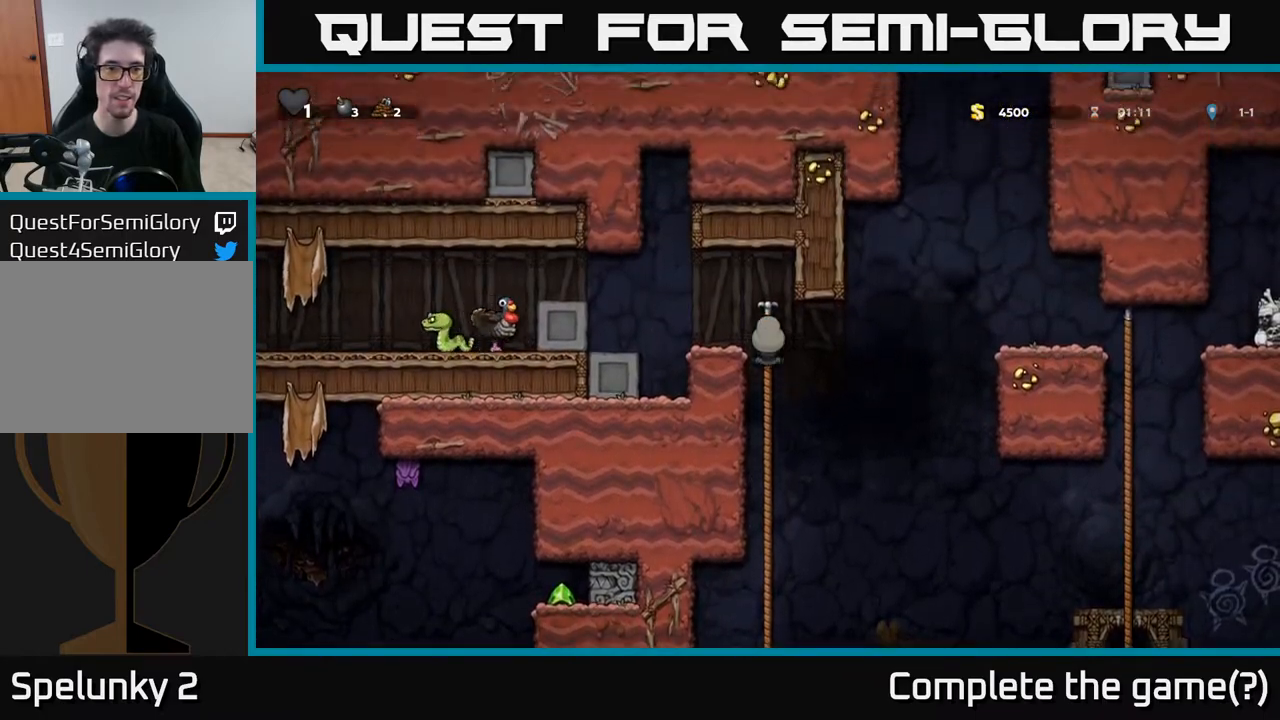
{"buttons": [], "left_stick": "center", "right_stick": "center", "events": [[33, "DPAD_LEFT", "down"], [67, "DPAD_UP", "up"], [200, "A", "up"], [450, "DPAD_LEFT", "up"]]}
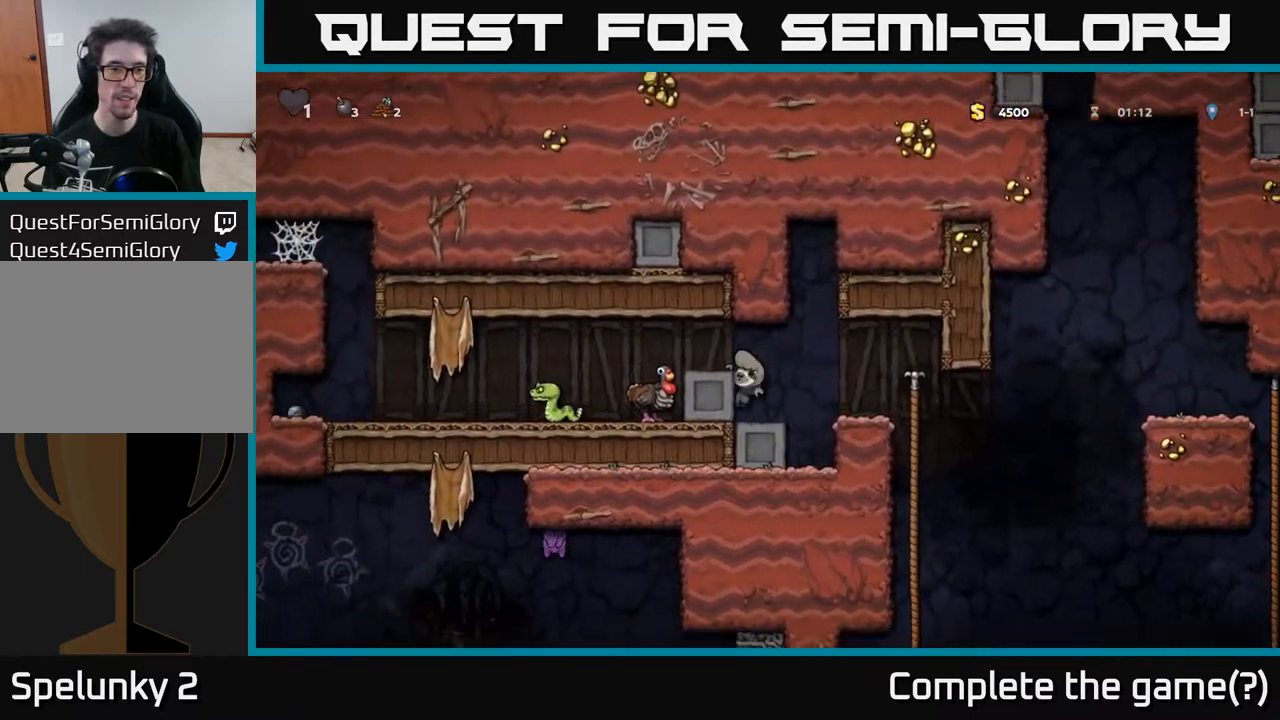
{"buttons": [], "left_stick": "center", "right_stick": "center", "events": [[83, "A", "down"], [133, "DPAD_LEFT", "down"], [217, "A", "up"], [367, "DPAD_LEFT", "up"]]}
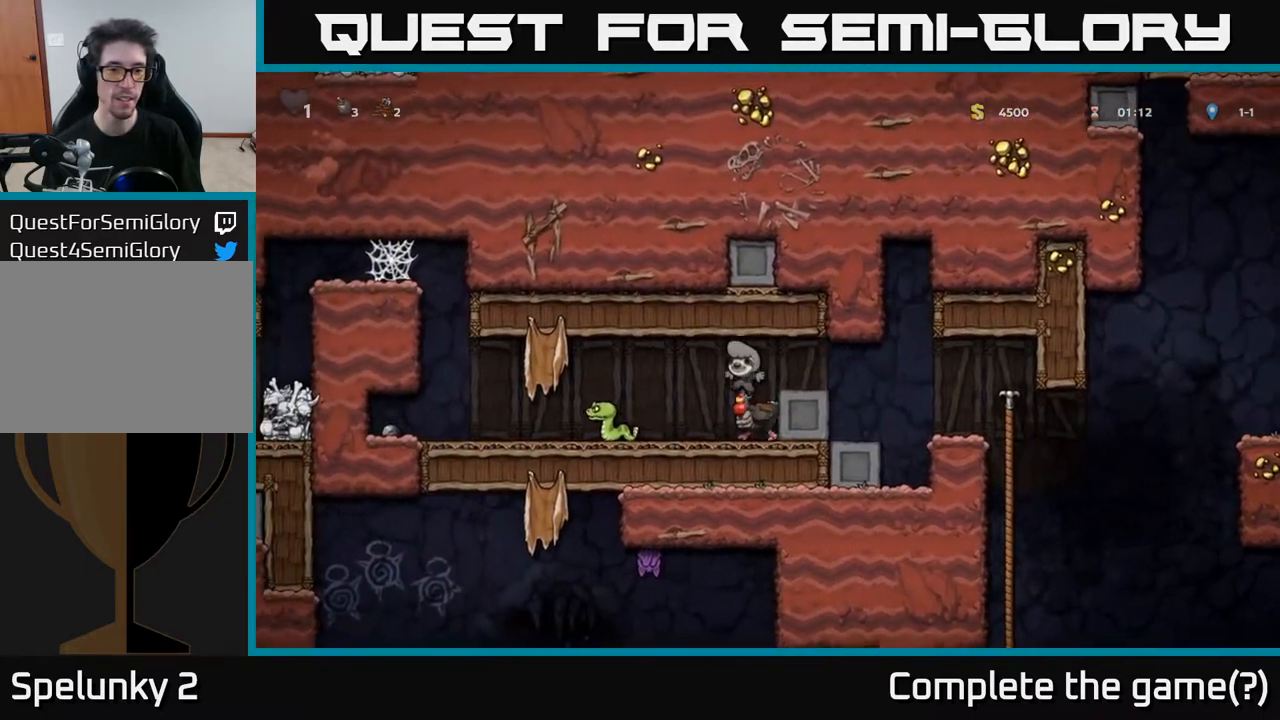
{"buttons": [], "left_stick": "center", "right_stick": "center", "events": []}
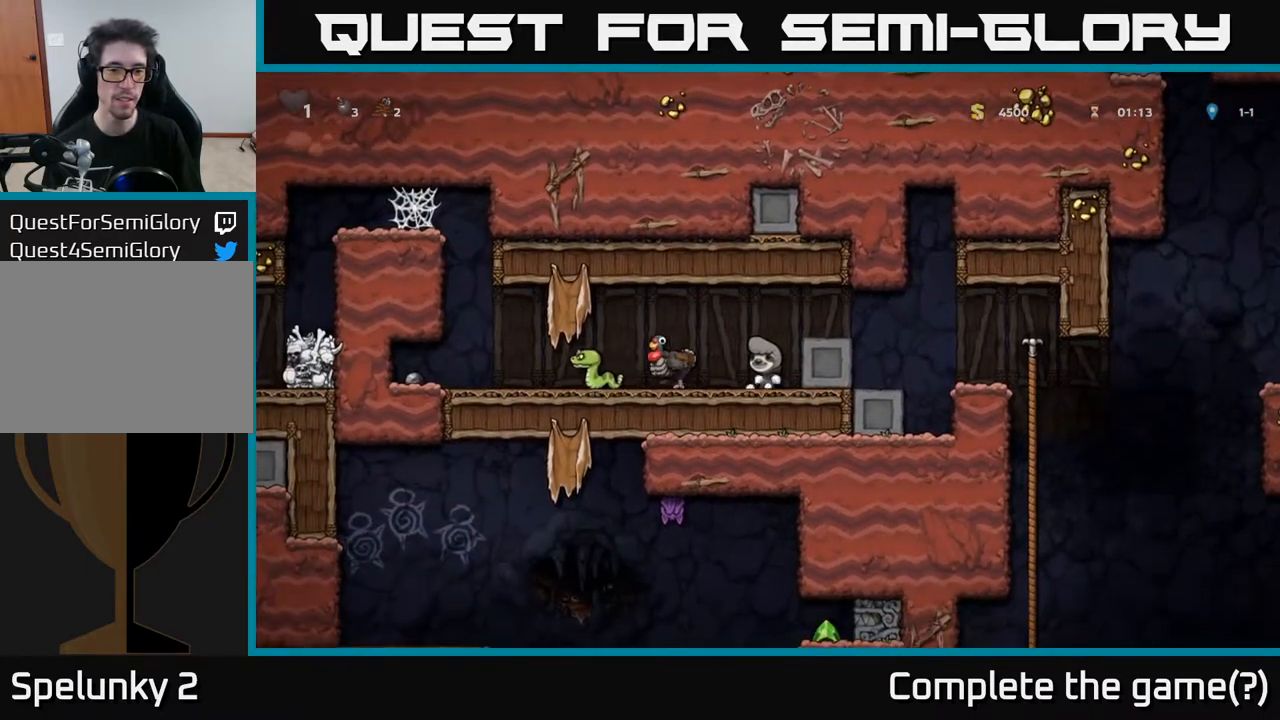
{"buttons": [], "left_stick": "center", "right_stick": "center", "events": []}
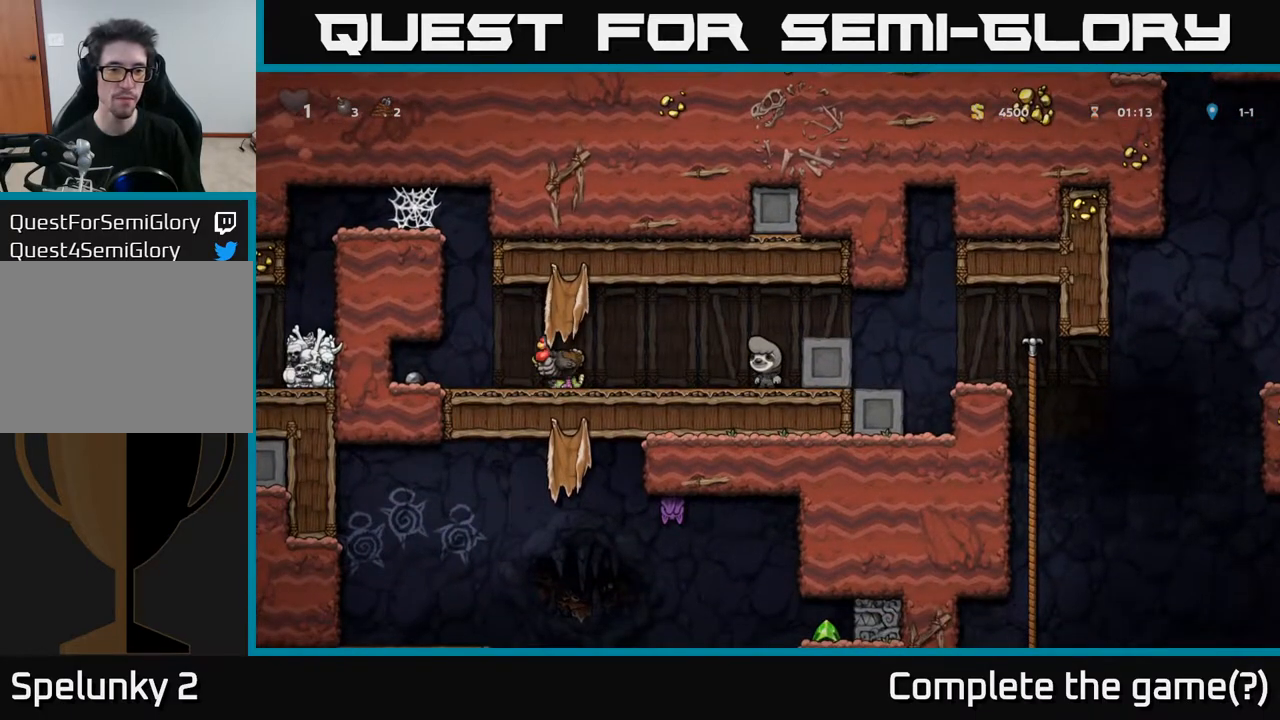
{"buttons": ["DPAD_LEFT"], "left_stick": "center", "right_stick": "center", "events": [[17, "DPAD_LEFT", "down"], [250, "A", "down"], [350, "A", "up"]]}
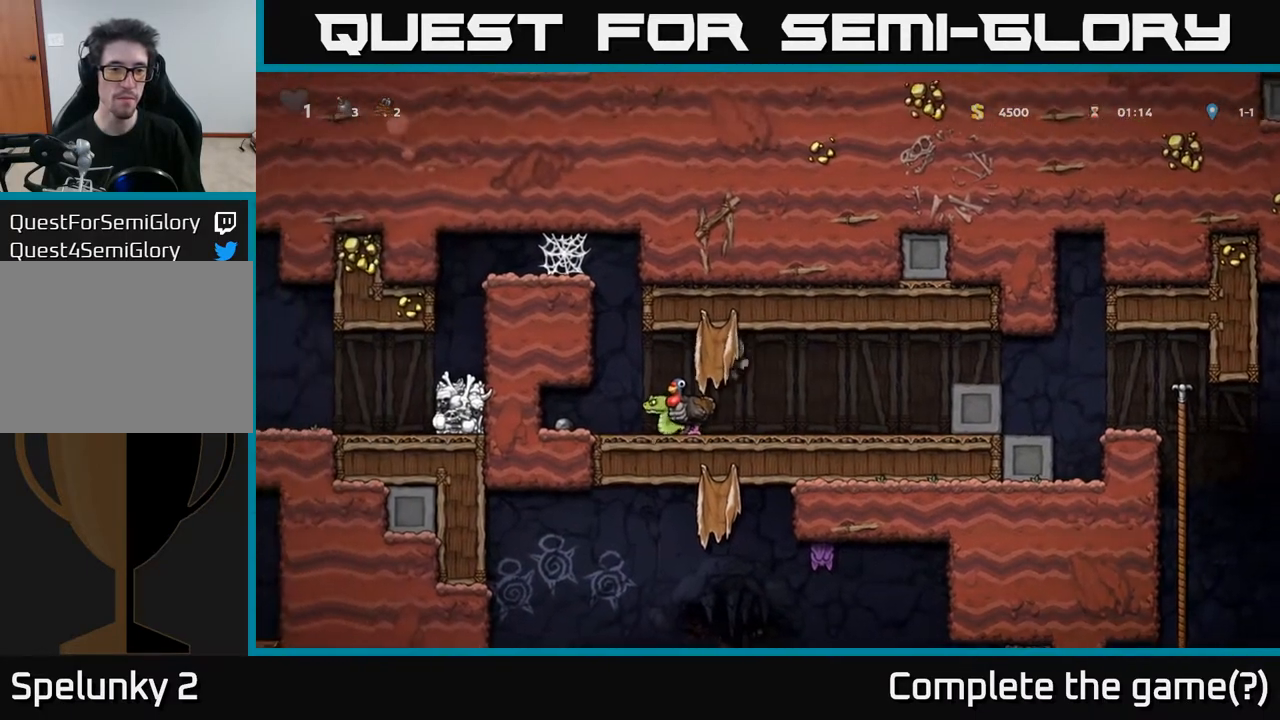
{"buttons": [], "left_stick": "center", "right_stick": "center", "events": [[117, "DPAD_LEFT", "up"]]}
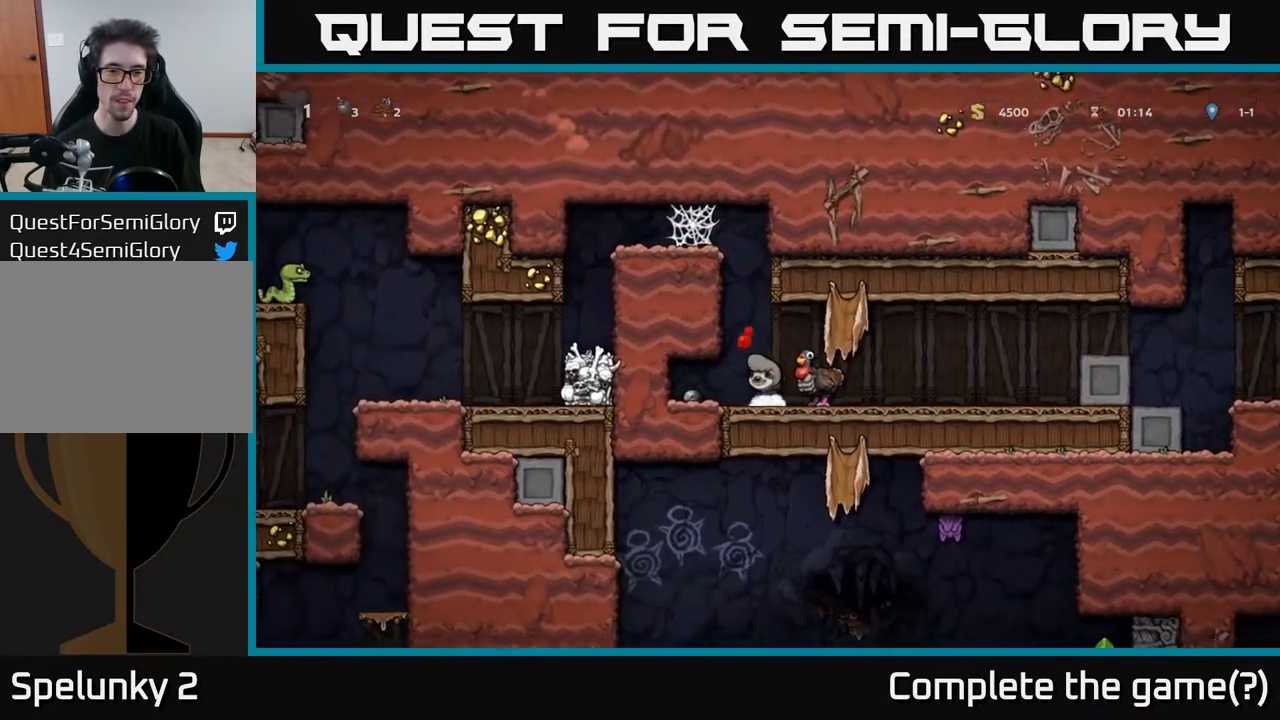
{"buttons": ["DPAD_LEFT"], "left_stick": "center", "right_stick": "center", "events": [[83, "A", "down"], [217, "A", "up"], [217, "DPAD_RIGHT", "down"], [250, "DPAD_RIGHT", "up"], [350, "DPAD_LEFT", "down"]]}
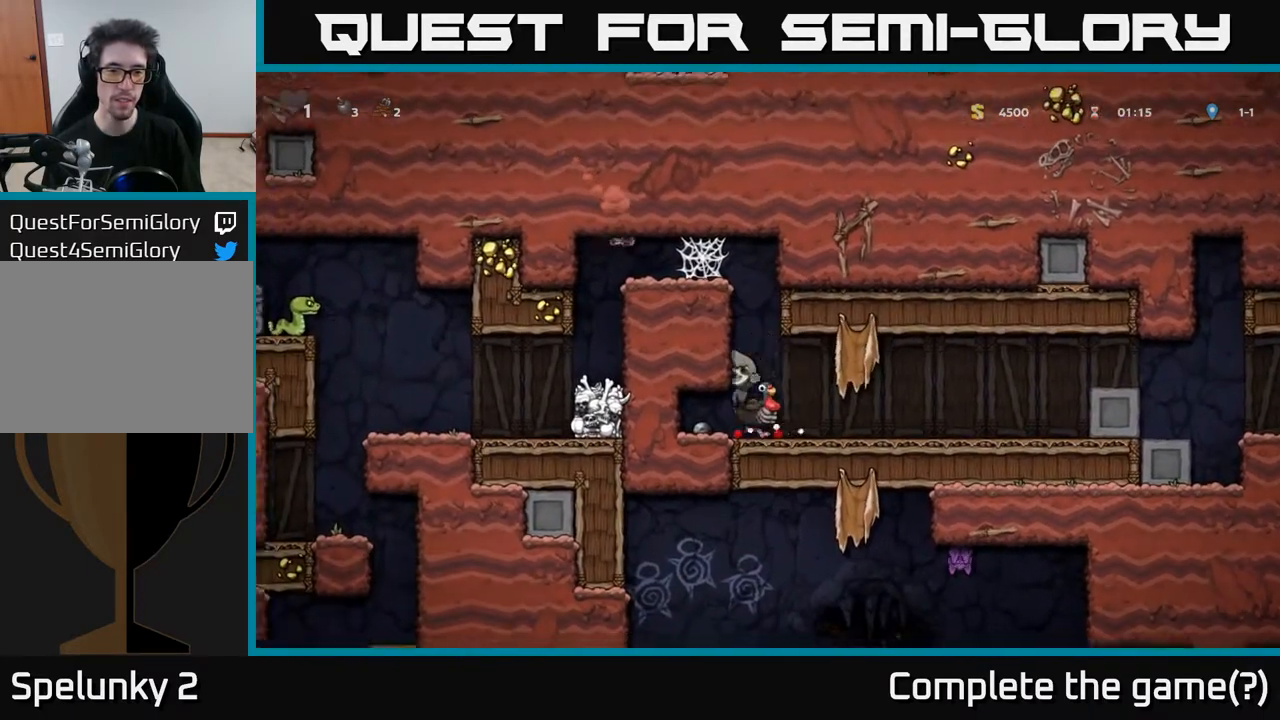
{"buttons": [], "left_stick": "center", "right_stick": "center", "events": [[50, "DPAD_LEFT", "up"]]}
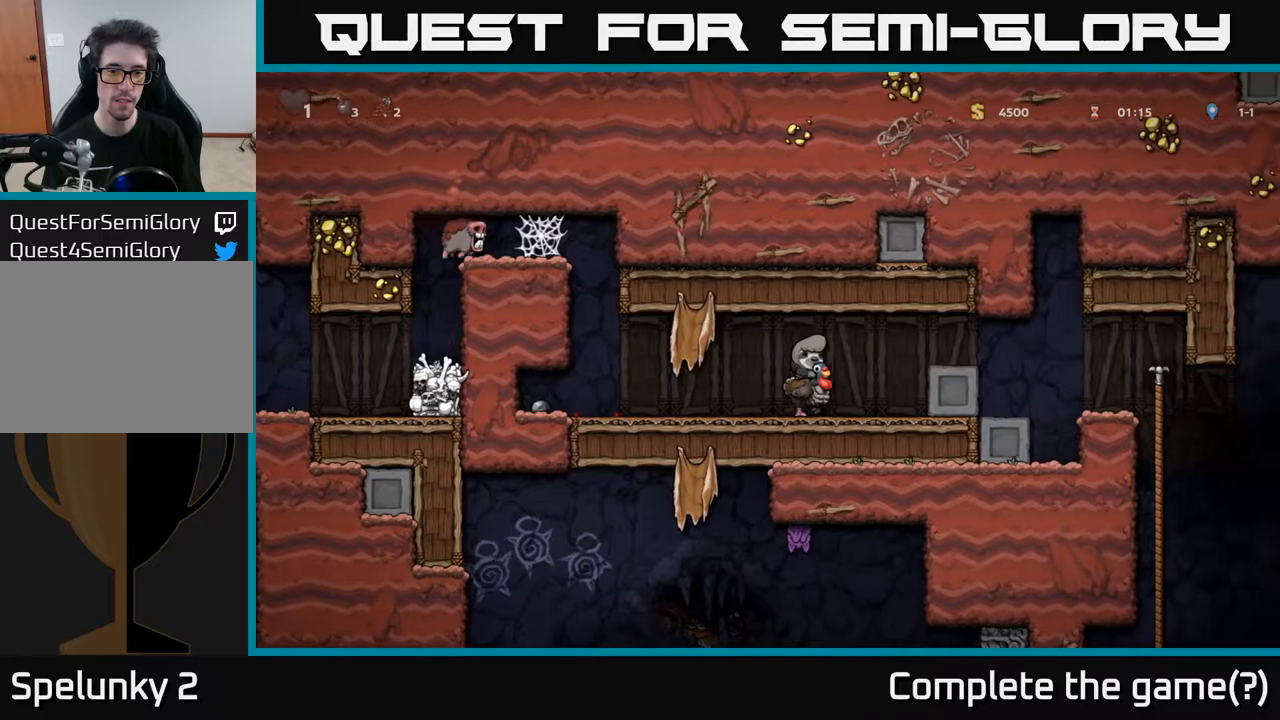
{"buttons": [], "left_stick": "center", "right_stick": "center", "events": []}
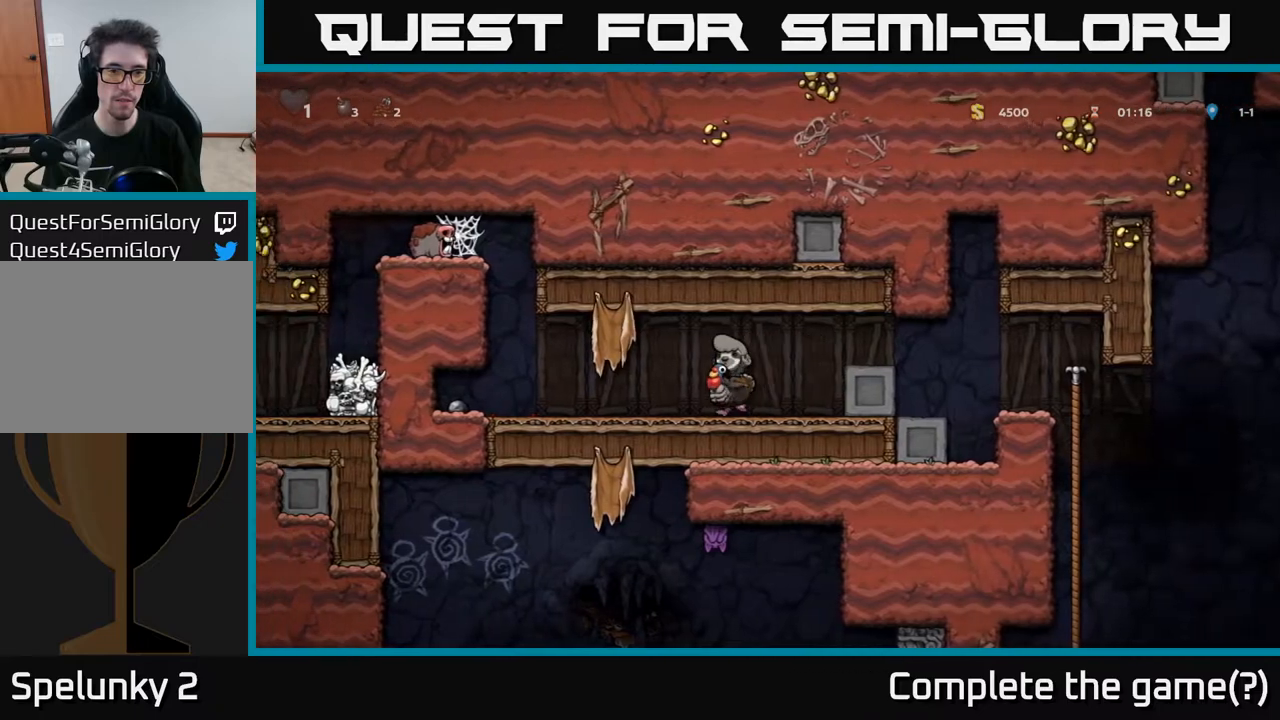
{"buttons": [], "left_stick": "center", "right_stick": "center", "events": []}
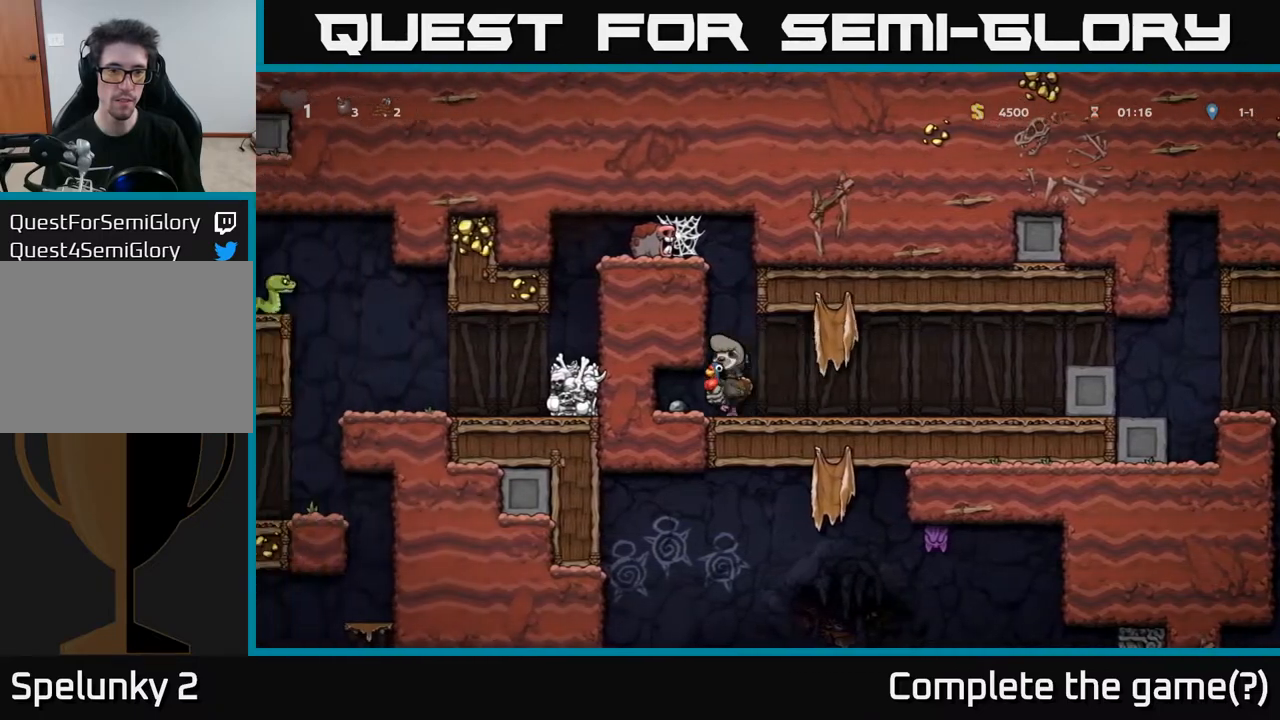
{"buttons": [], "left_stick": "center", "right_stick": "center", "events": []}
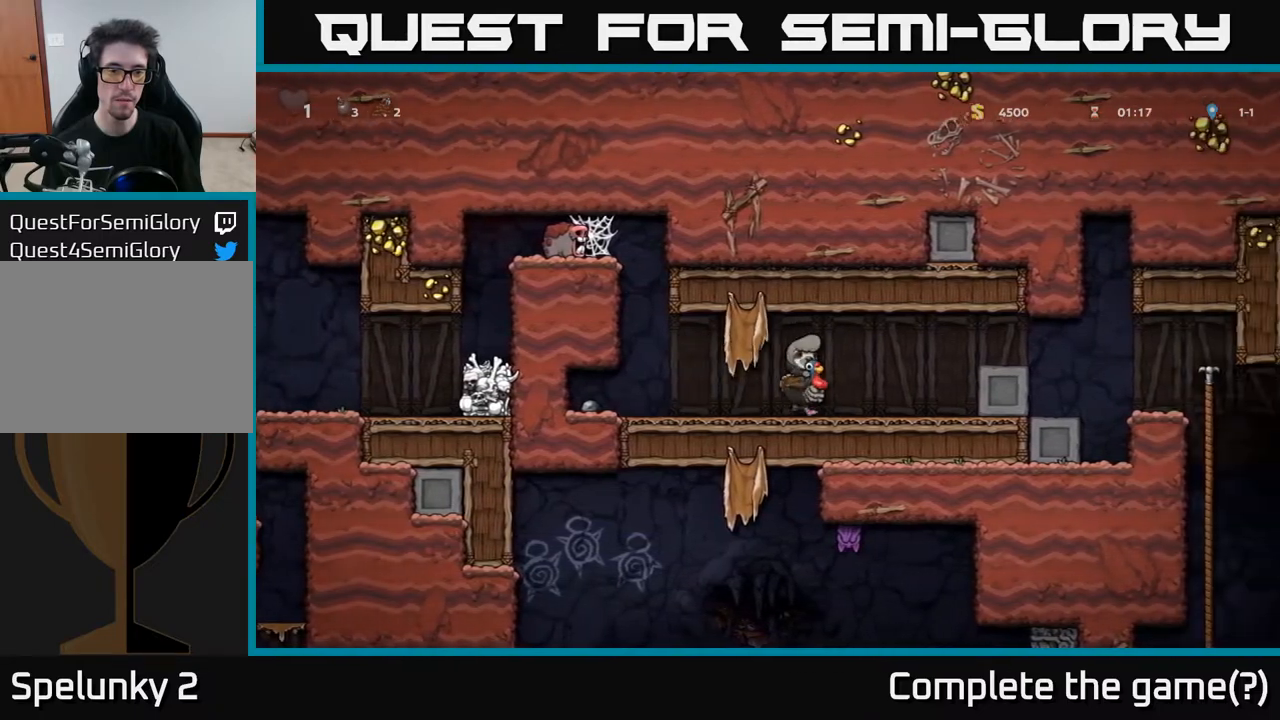
{"buttons": [], "left_stick": "center", "right_stick": "center", "events": []}
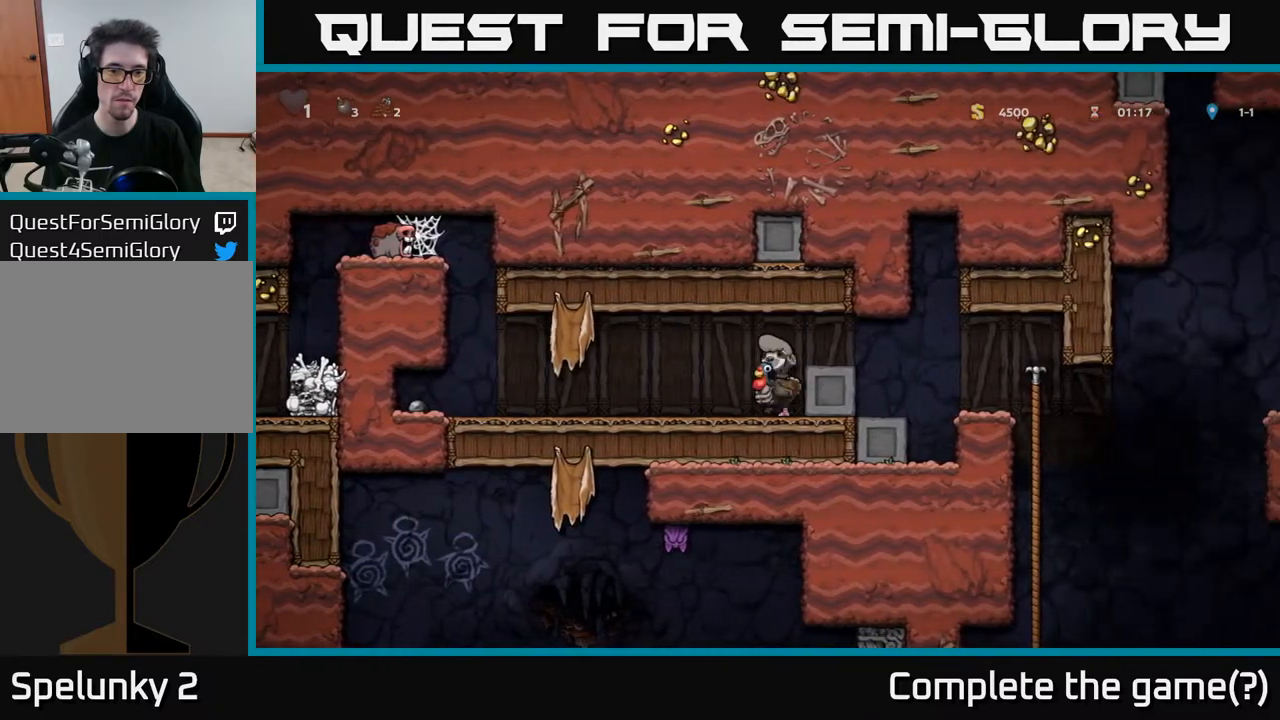
{"buttons": [], "left_stick": "center", "right_stick": "center", "events": []}
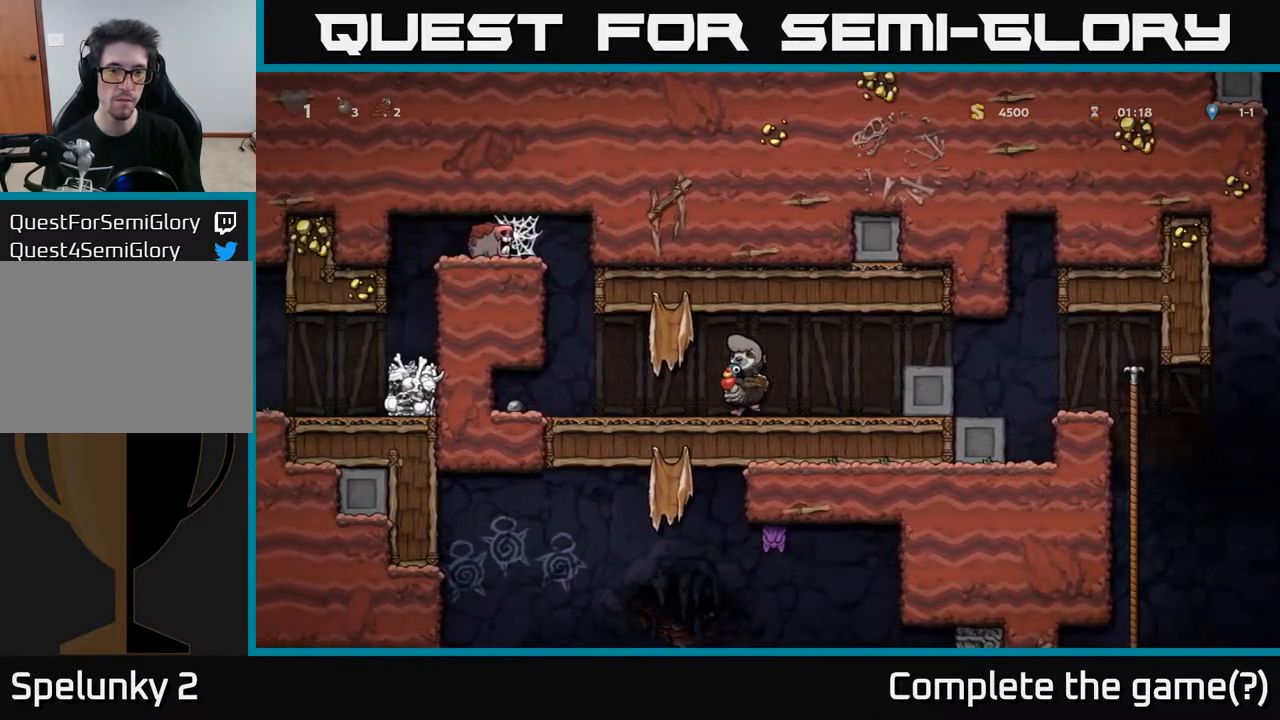
{"buttons": [], "left_stick": "center", "right_stick": "center", "events": []}
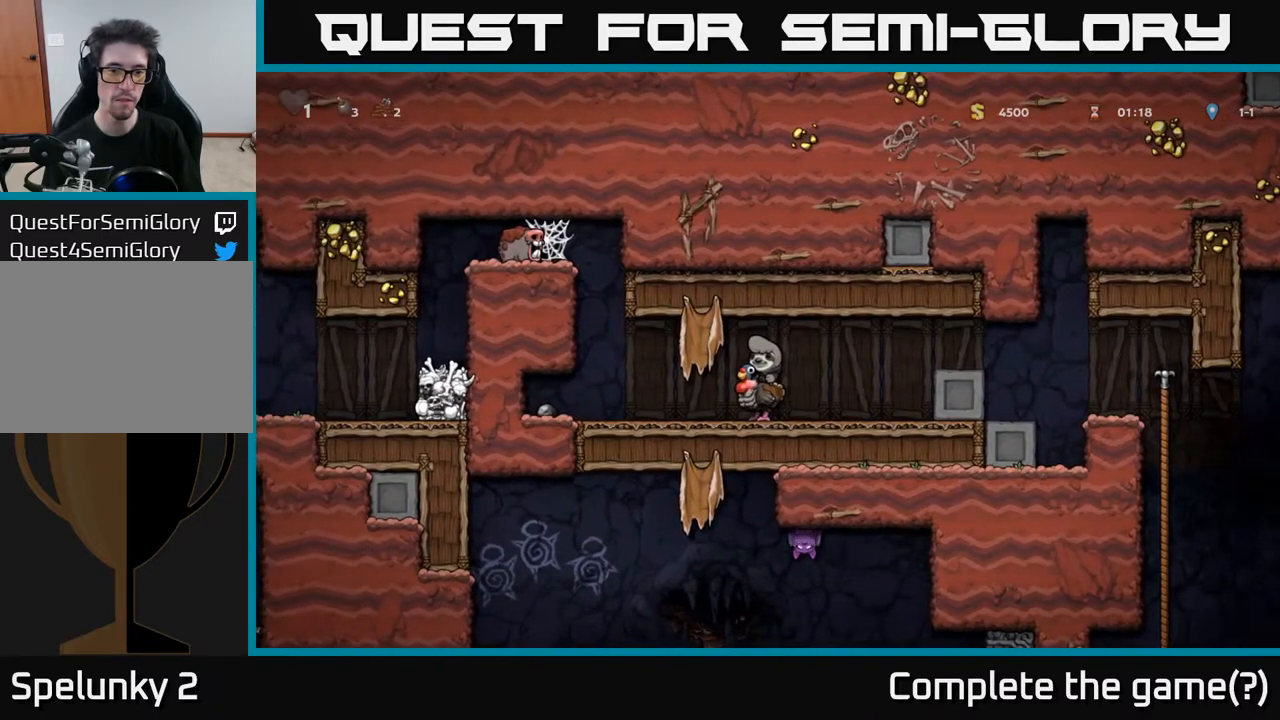
{"buttons": [], "left_stick": "center", "right_stick": "center", "events": [[50, "DPAD_LEFT", "down"], [450, "DPAD_LEFT", "up"]]}
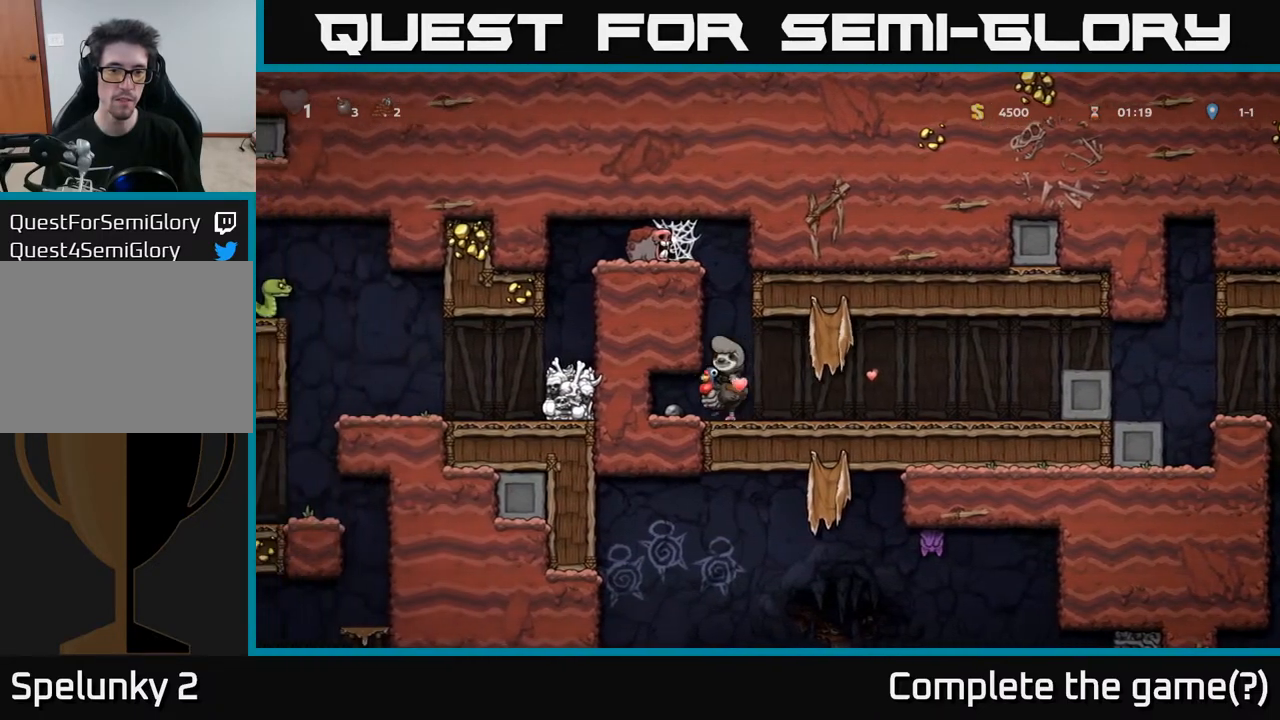
{"buttons": [], "left_stick": "center", "right_stick": "center", "events": [[367, "DPAD_RIGHT", "down"], [433, "DPAD_RIGHT", "up"]]}
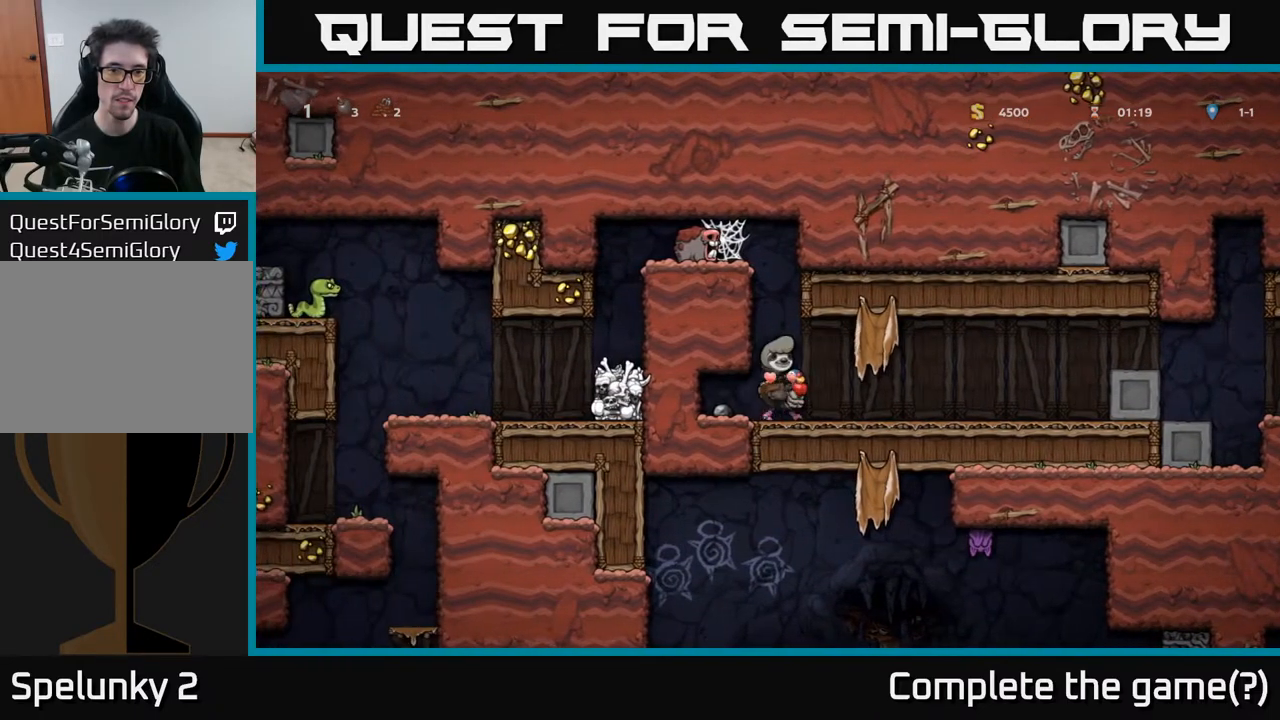
{"buttons": ["A"], "left_stick": "center", "right_stick": "center", "events": [[83, "DPAD_LEFT", "down"], [133, "DPAD_LEFT", "up"], [500, "A", "down"]]}
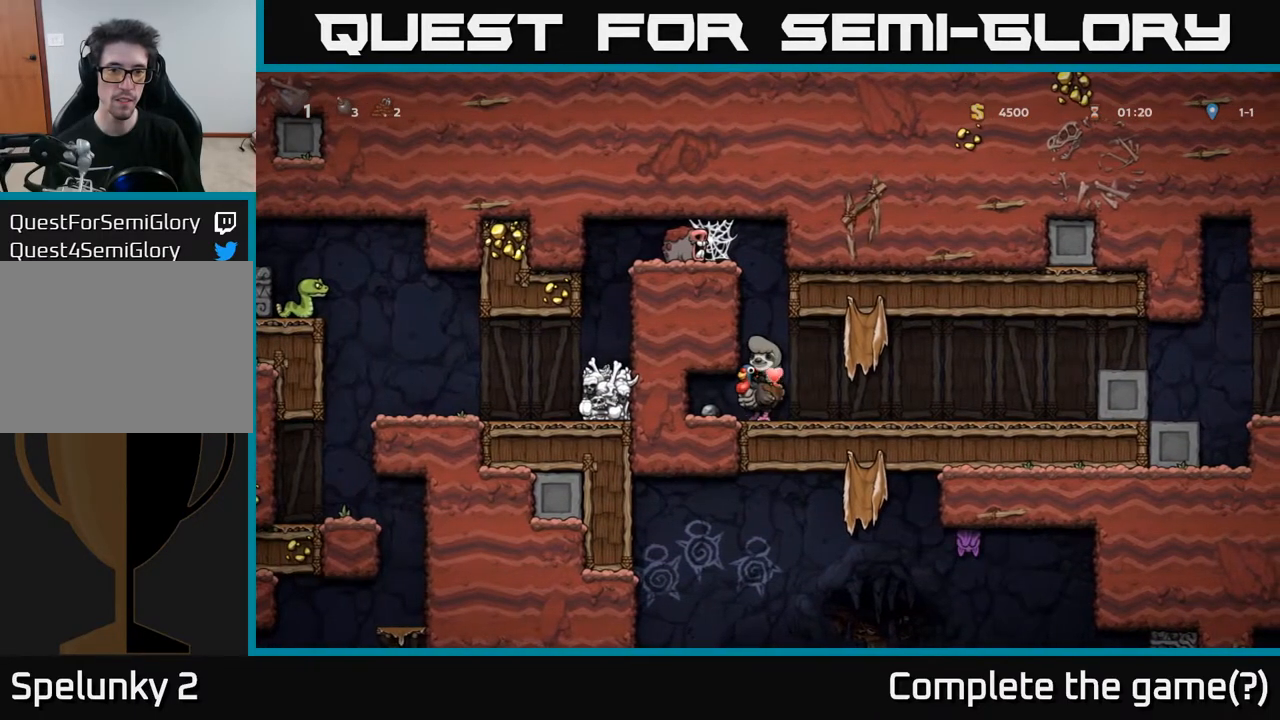
{"buttons": [], "left_stick": "center", "right_stick": "center", "events": [[217, "A", "up"], [267, "A", "down"], [433, "A", "up"]]}
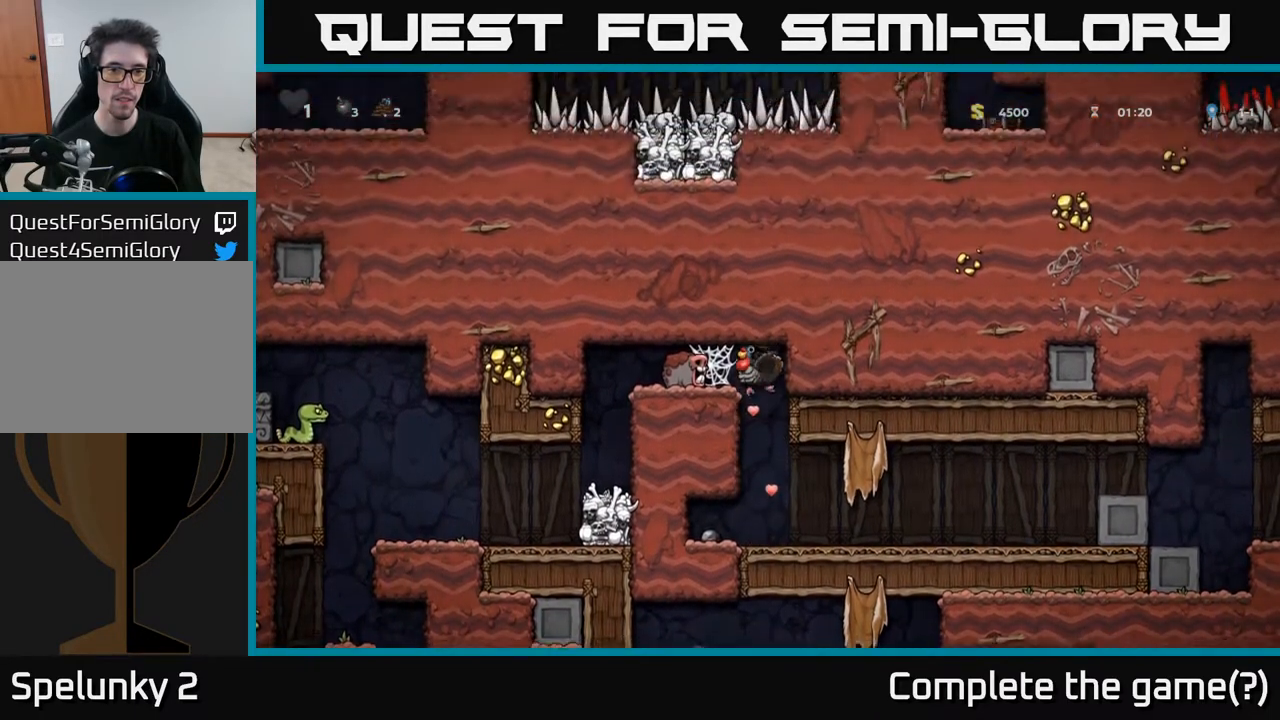
{"buttons": [], "left_stick": "center", "right_stick": "center", "events": []}
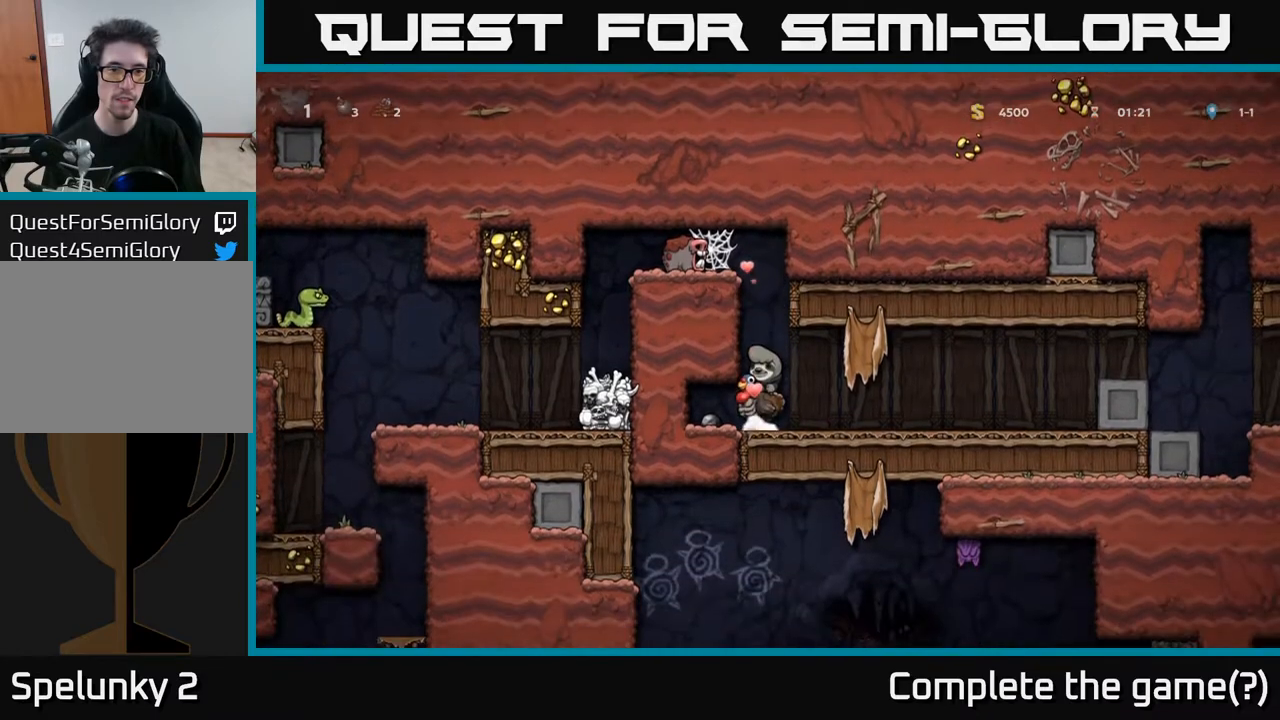
{"buttons": ["X"], "left_stick": "center", "right_stick": "center", "events": [[33, "A", "down"], [167, "A", "up"], [283, "A", "down"], [433, "DPAD_LEFT", "down"], [450, "X", "down"], [500, "A", "up"], [500, "DPAD_LEFT", "up"]]}
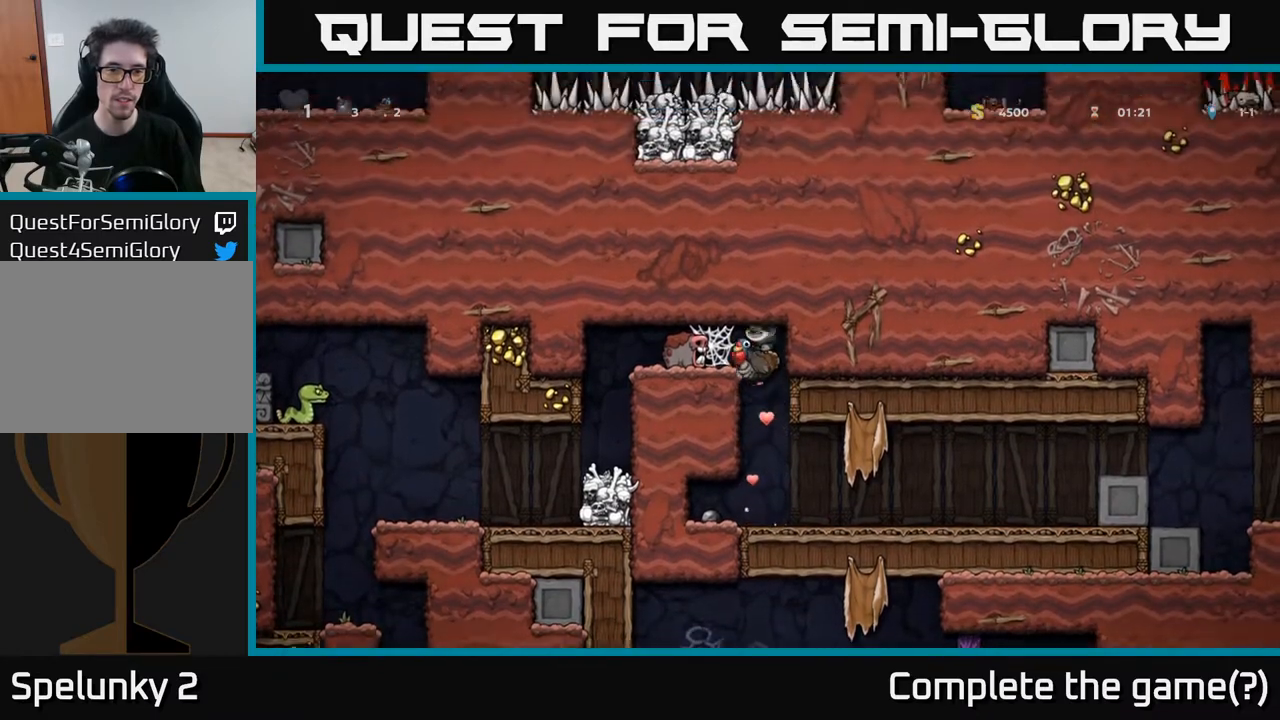
{"buttons": [], "left_stick": "center", "right_stick": "center", "events": [[83, "X", "up"]]}
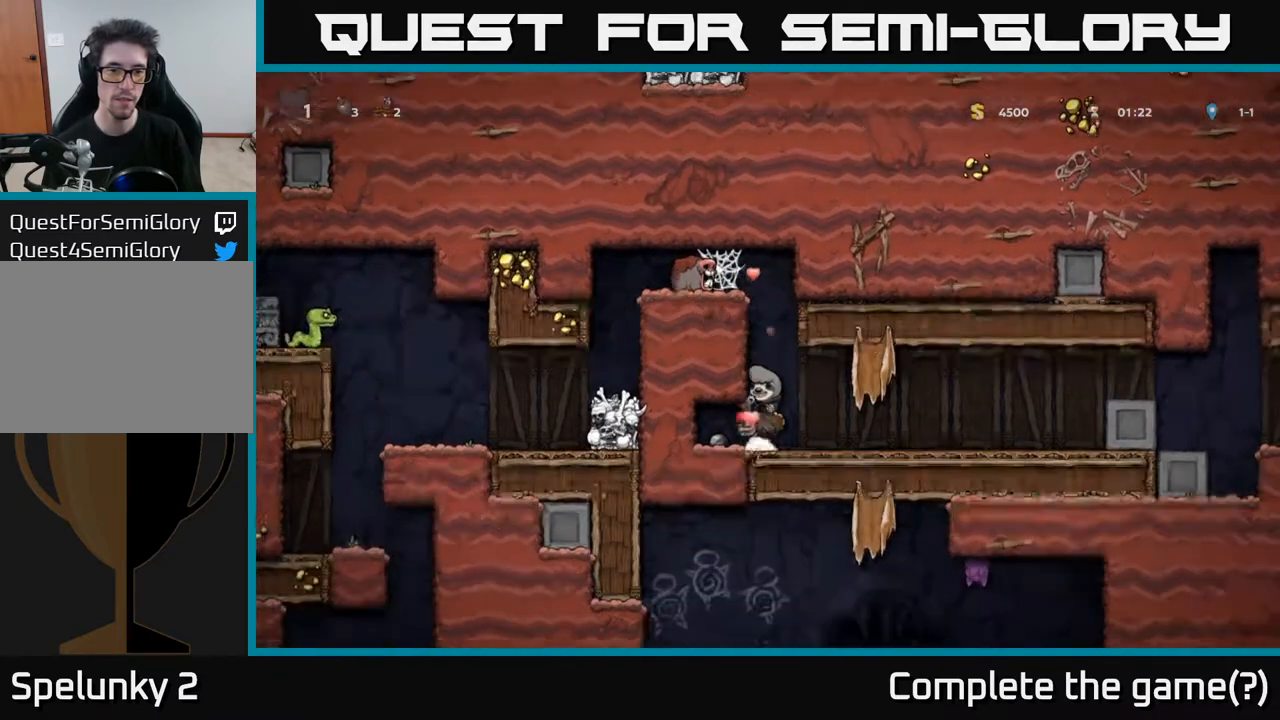
{"buttons": ["DPAD_LEFT"], "left_stick": "center", "right_stick": "center", "events": [[33, "A", "down"], [167, "A", "up"], [233, "A", "down"], [383, "DPAD_LEFT", "down"], [500, "A", "up"]]}
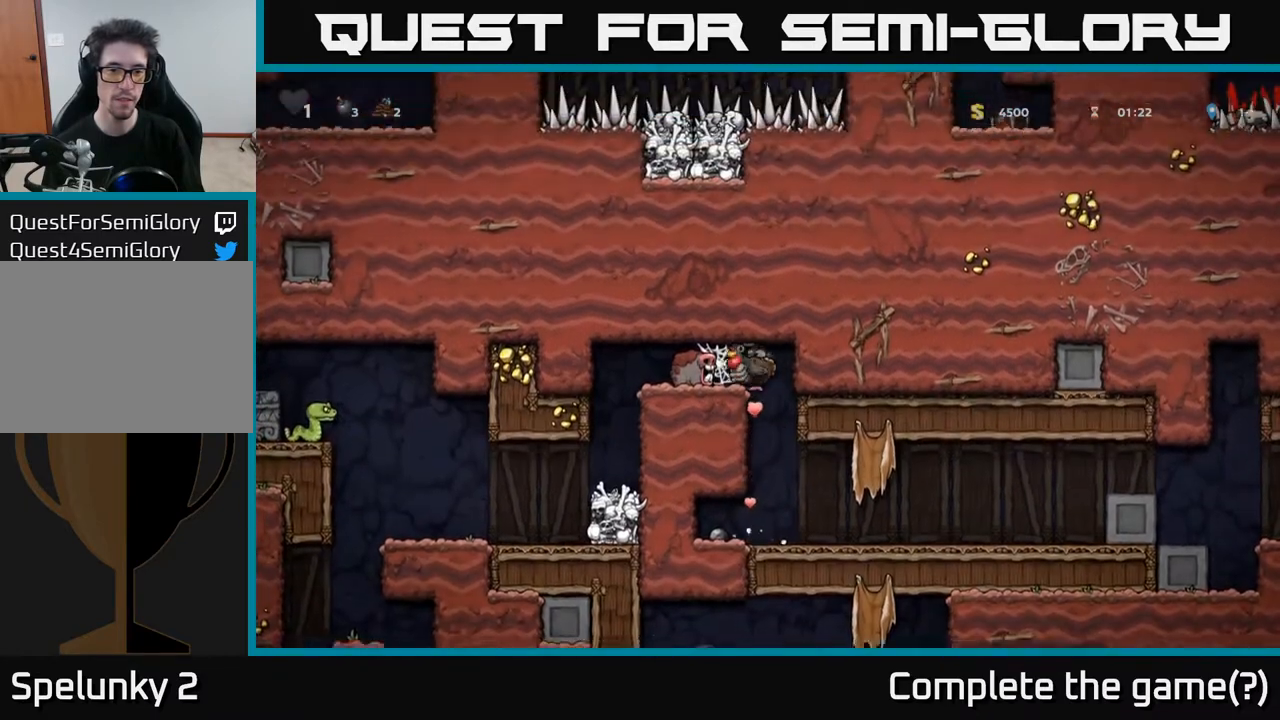
{"buttons": [], "left_stick": "center", "right_stick": "center", "events": [[17, "DPAD_LEFT", "up"], [100, "X", "down"], [233, "X", "up"]]}
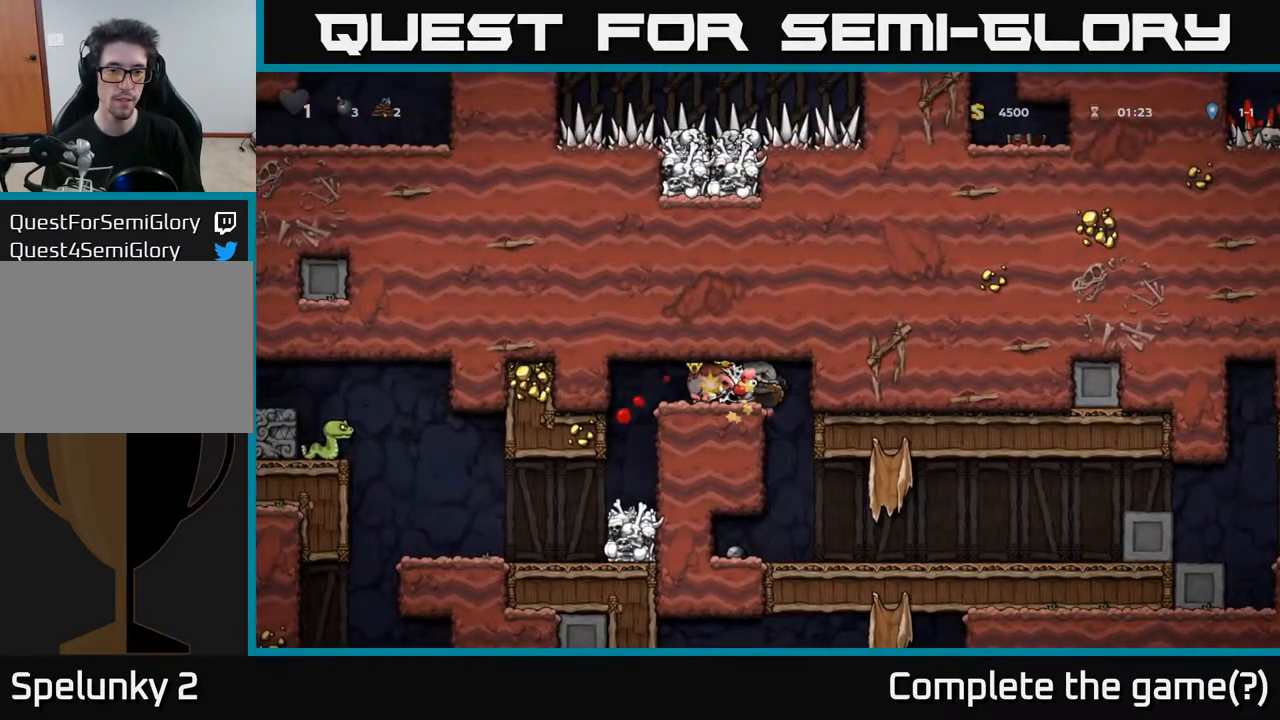
{"buttons": ["DPAD_LEFT"], "left_stick": "center", "right_stick": "center", "events": [[150, "X", "down"], [333, "X", "up"], [350, "DPAD_LEFT", "down"]]}
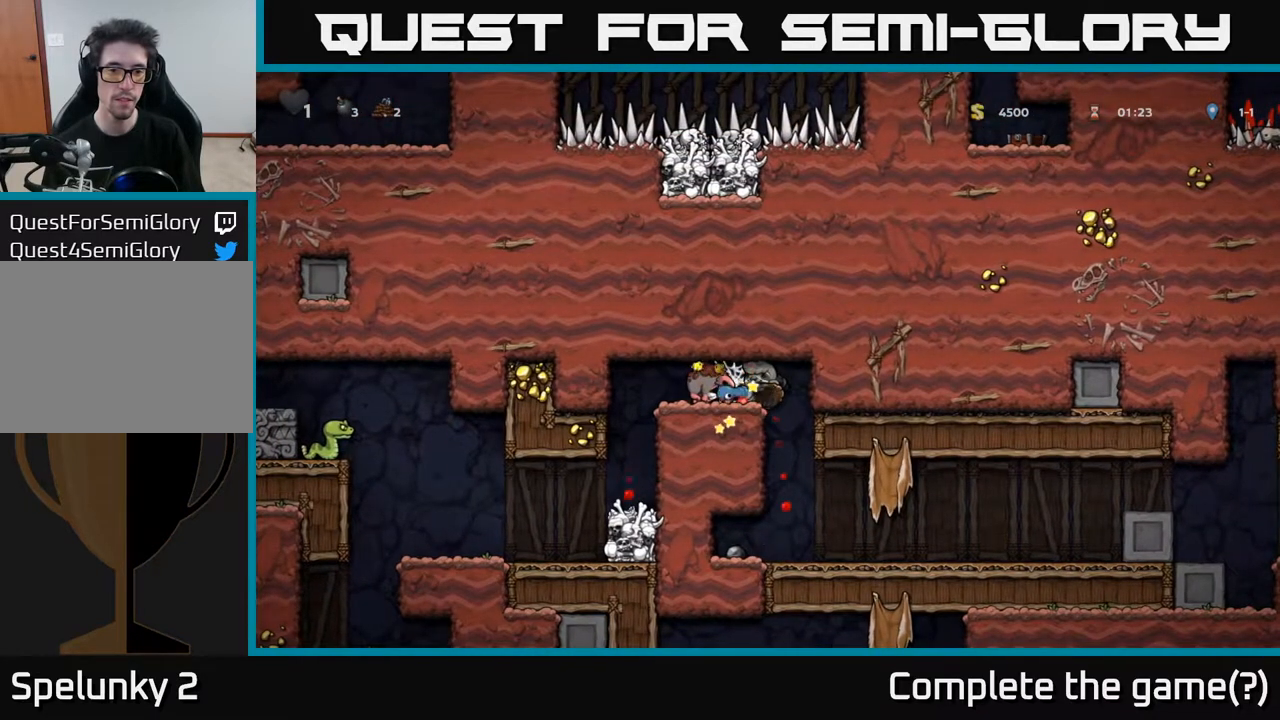
{"buttons": ["A", "DPAD_LEFT"], "left_stick": "center", "right_stick": "center", "events": [[17, "A", "down"], [150, "A", "up"], [267, "A", "down"], [400, "A", "up"], [467, "A", "down"]]}
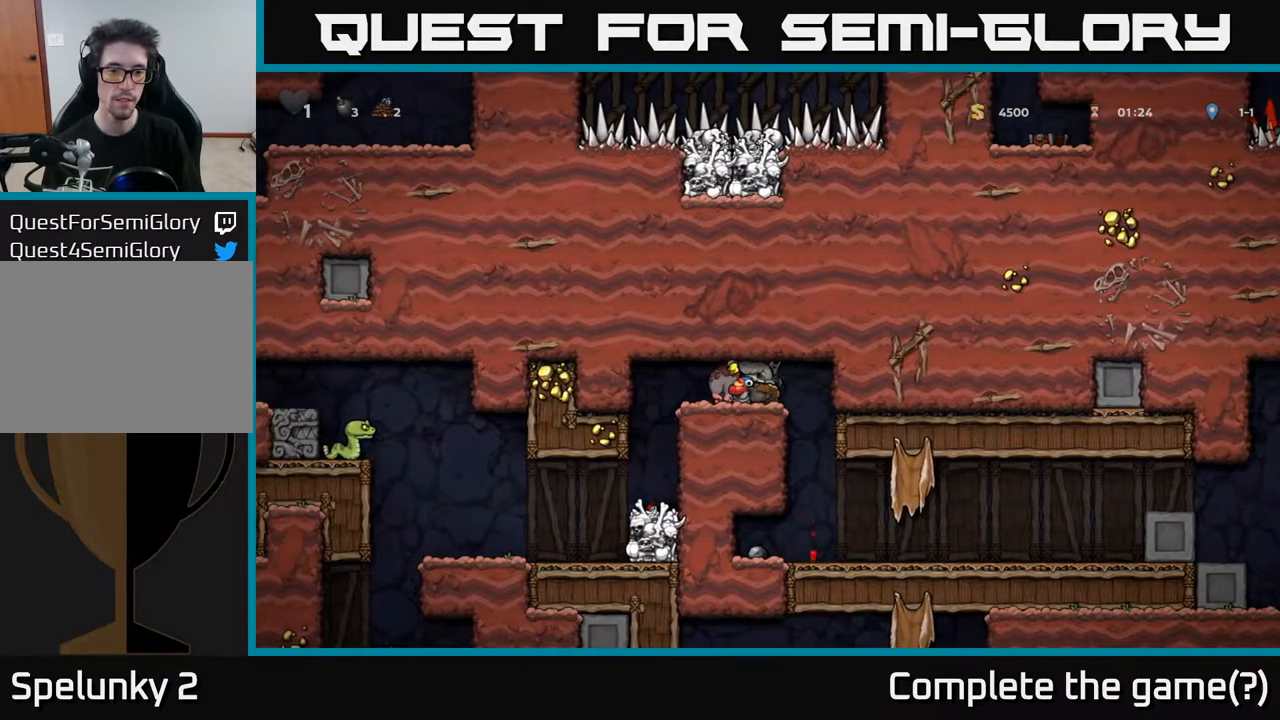
{"buttons": ["DPAD_LEFT"], "left_stick": "center", "right_stick": "center", "events": [[67, "A", "up"], [150, "A", "down"], [233, "A", "up"], [317, "A", "down"], [433, "A", "up"]]}
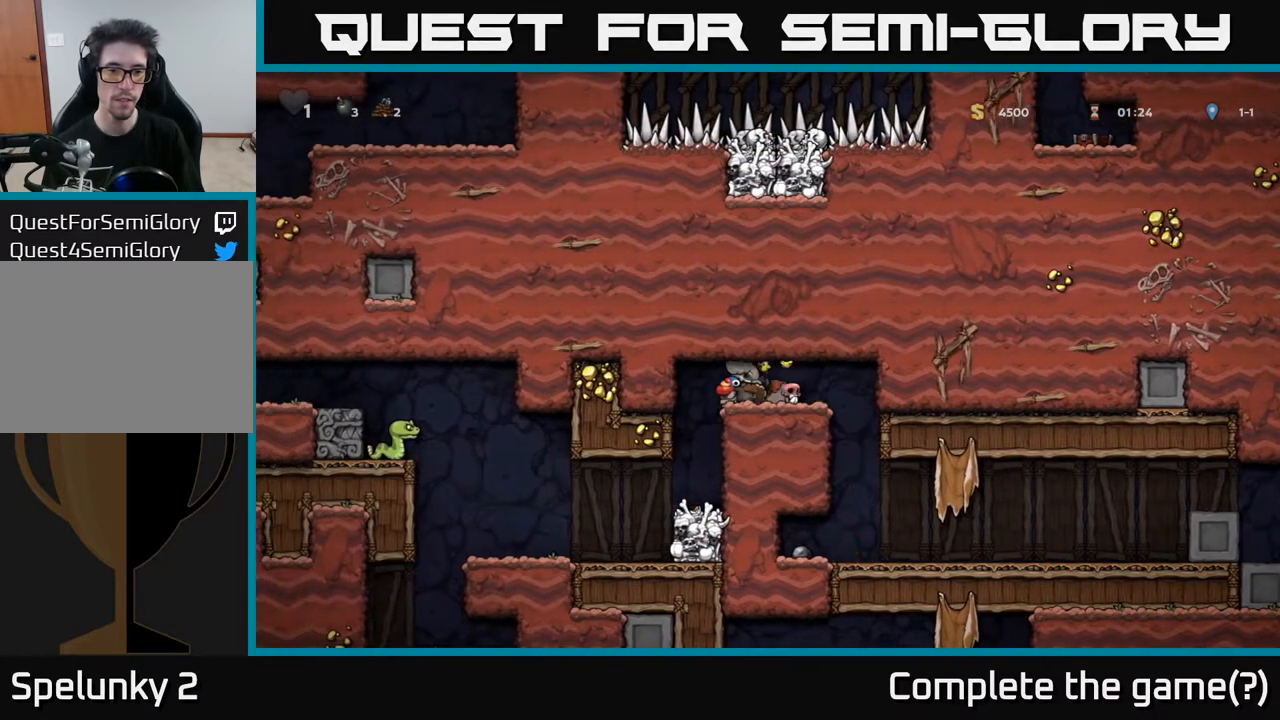
{"buttons": [], "left_stick": "center", "right_stick": "center", "events": [[283, "DPAD_LEFT", "up"]]}
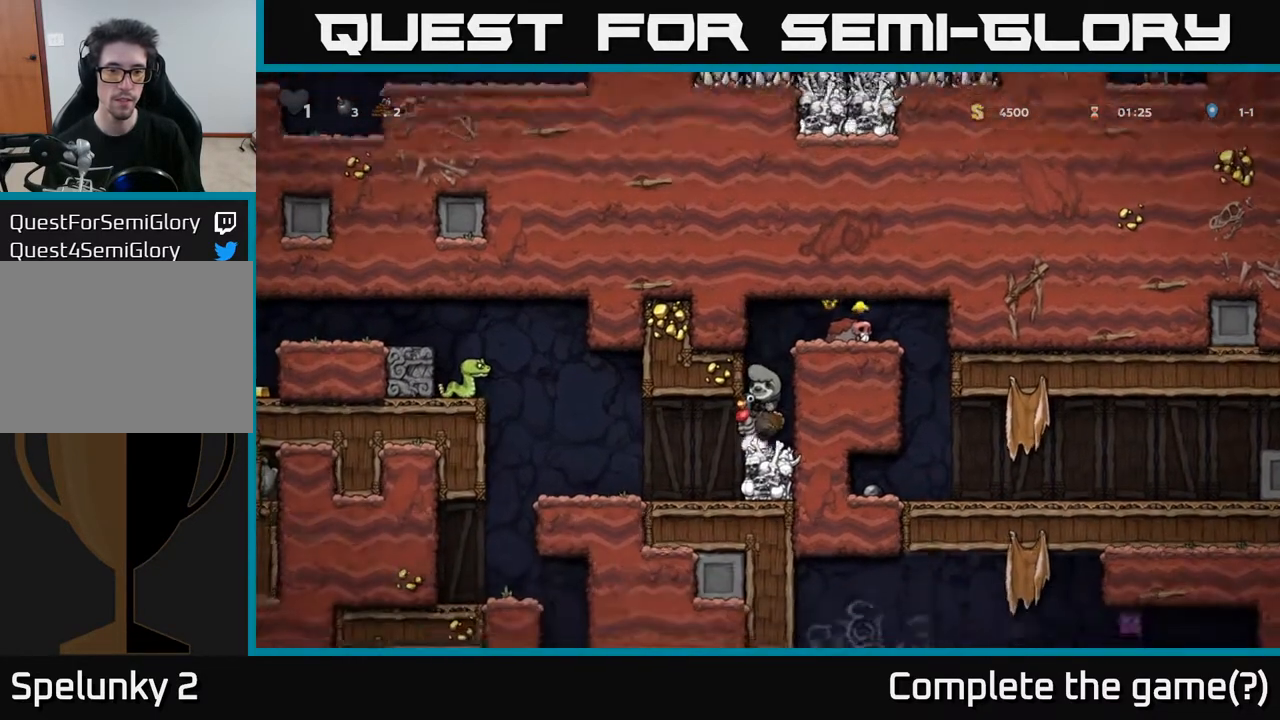
{"buttons": ["DPAD_LEFT"], "left_stick": "center", "right_stick": "center", "events": [[100, "DPAD_LEFT", "down"]]}
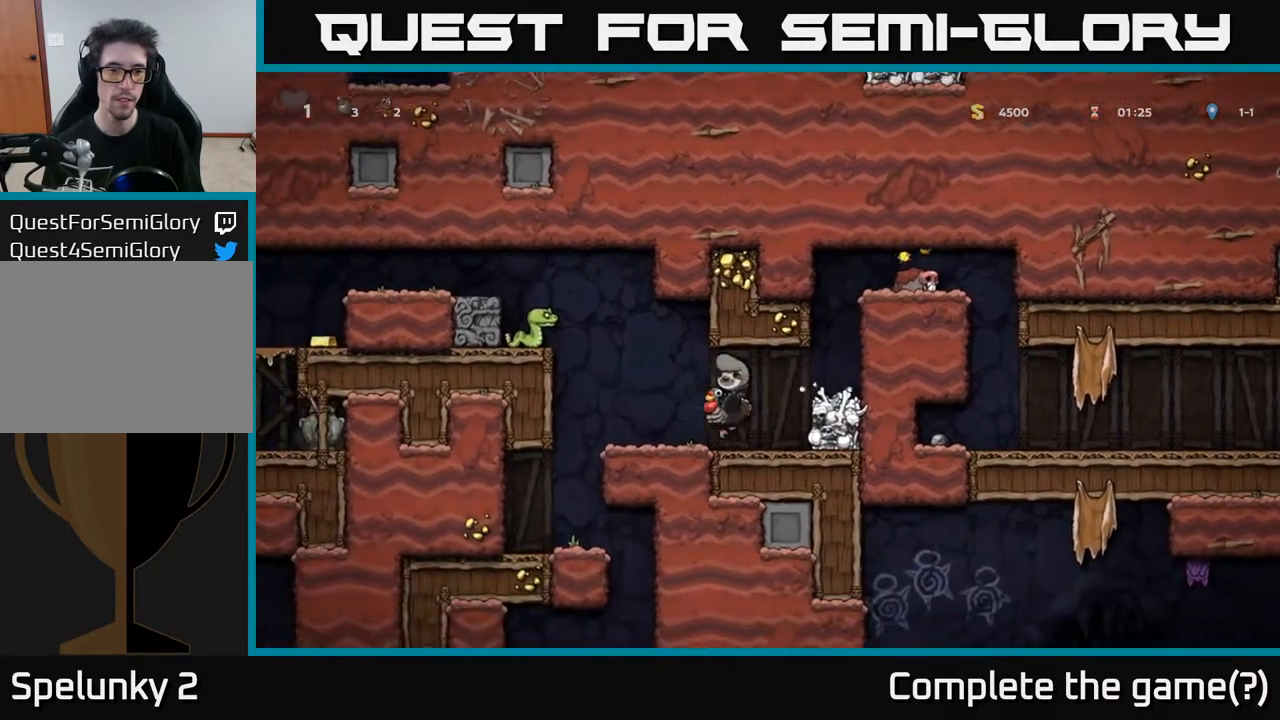
{"buttons": [], "left_stick": "center", "right_stick": "center", "events": [[50, "DPAD_LEFT", "up"]]}